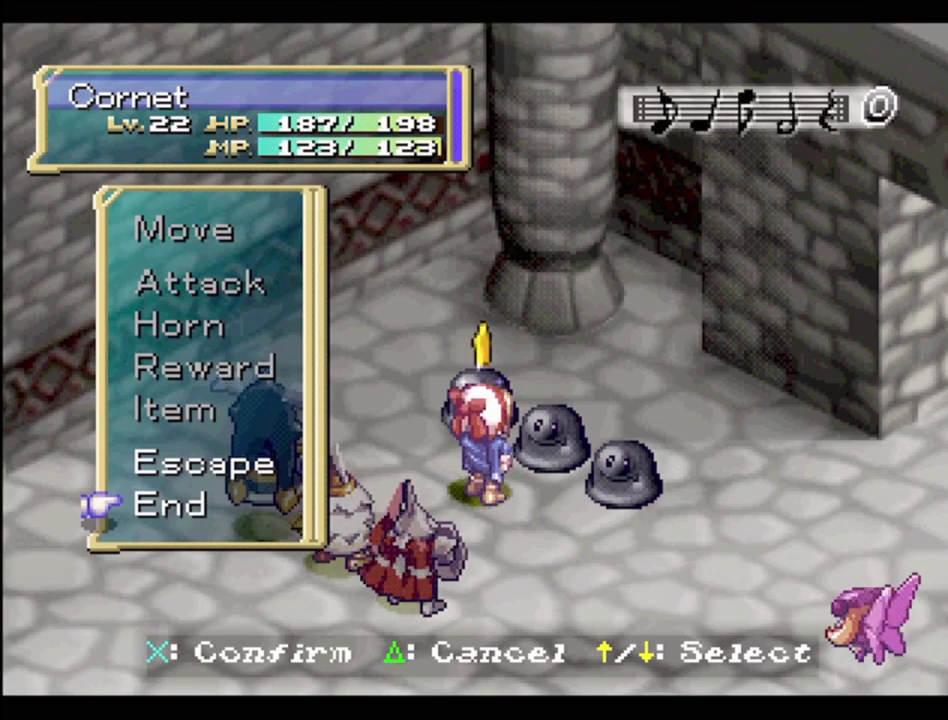
Gameplay with a controller (PlayStation layout); each line is a JSON object with the inputs held at the frame after it. "events" lists button and stick changes between this image and that frame as [ms after this image, input, new state], when the widget could be followed in between. Not read: L3 R3.
{"buttons": ["DPAD_DOWN"], "events": [[67, "DPAD_UP", "down"], [200, "DPAD_UP", "up"], [467, "DPAD_DOWN", "down"]]}
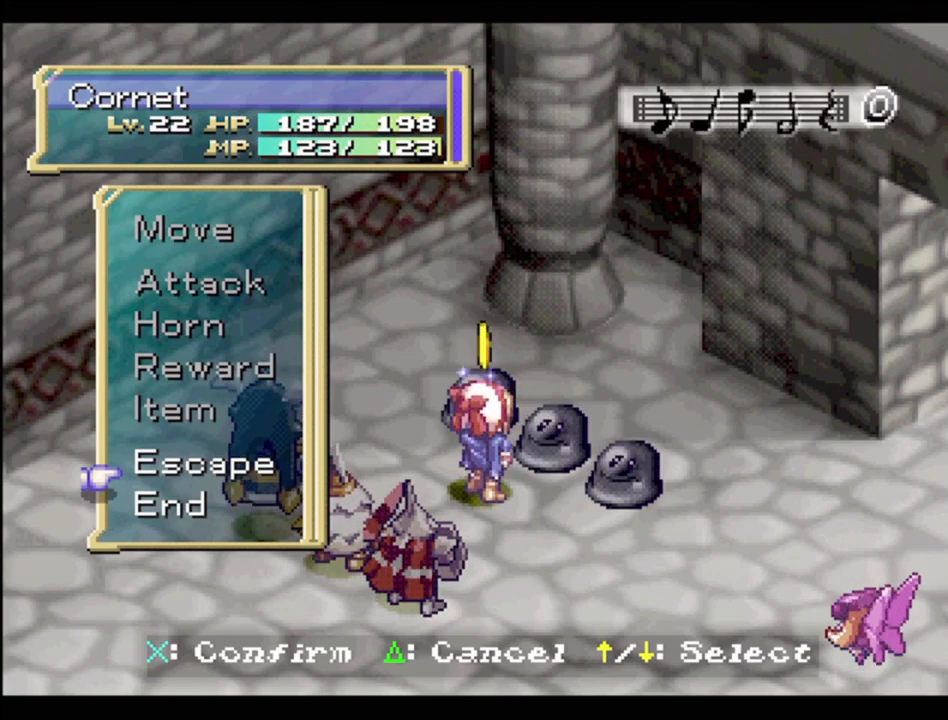
{"buttons": ["CROSS"], "events": [[83, "DPAD_DOWN", "up"], [467, "CROSS", "down"]]}
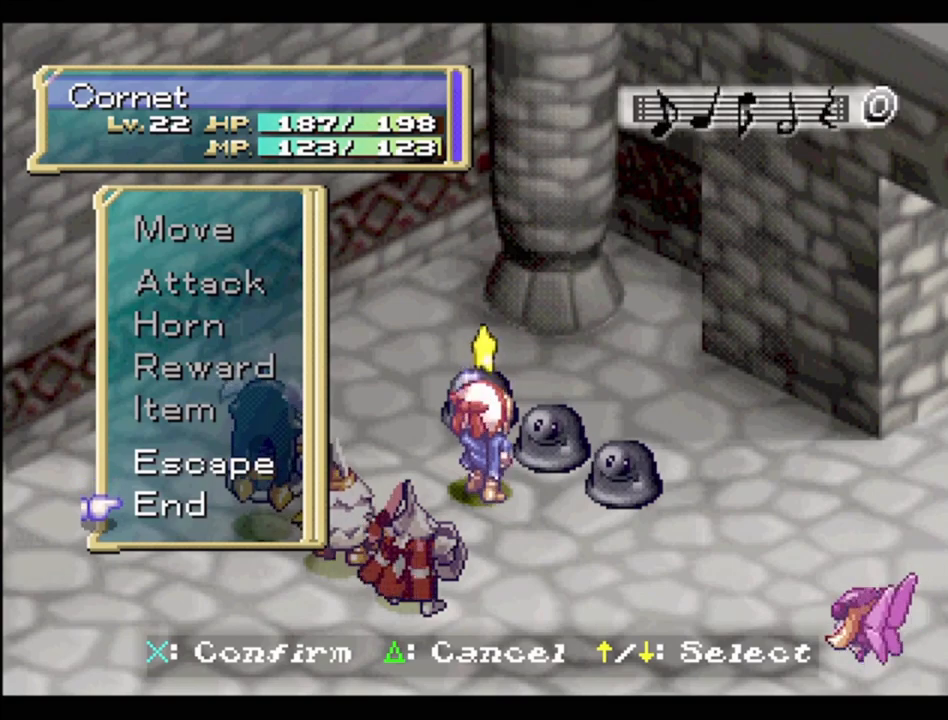
{"buttons": [], "events": [[117, "CROSS", "up"]]}
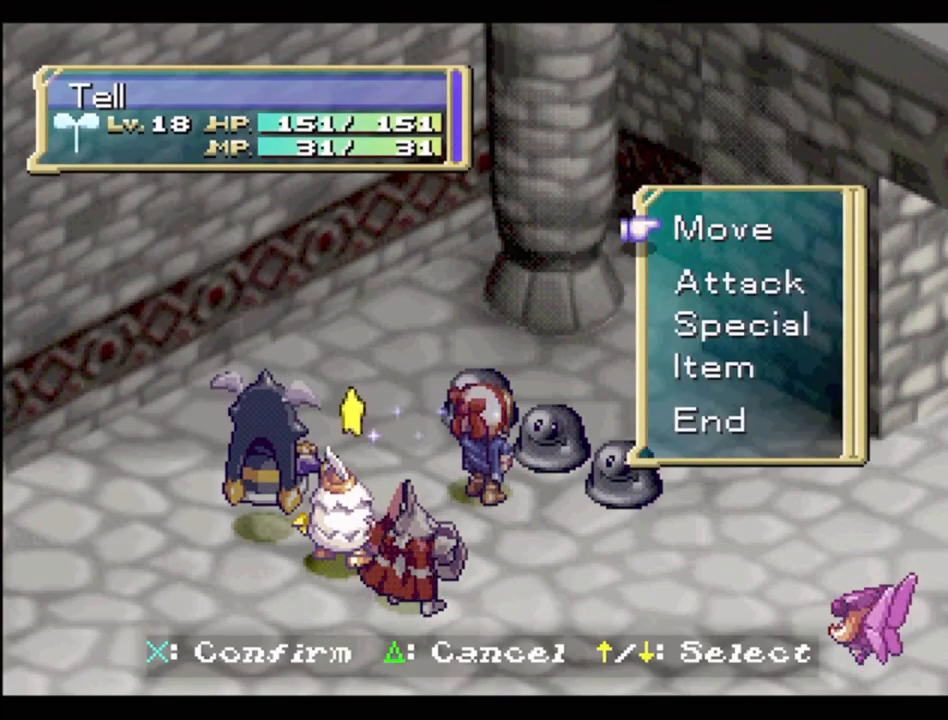
{"buttons": ["DPAD_DOWN"], "events": [[467, "DPAD_DOWN", "down"]]}
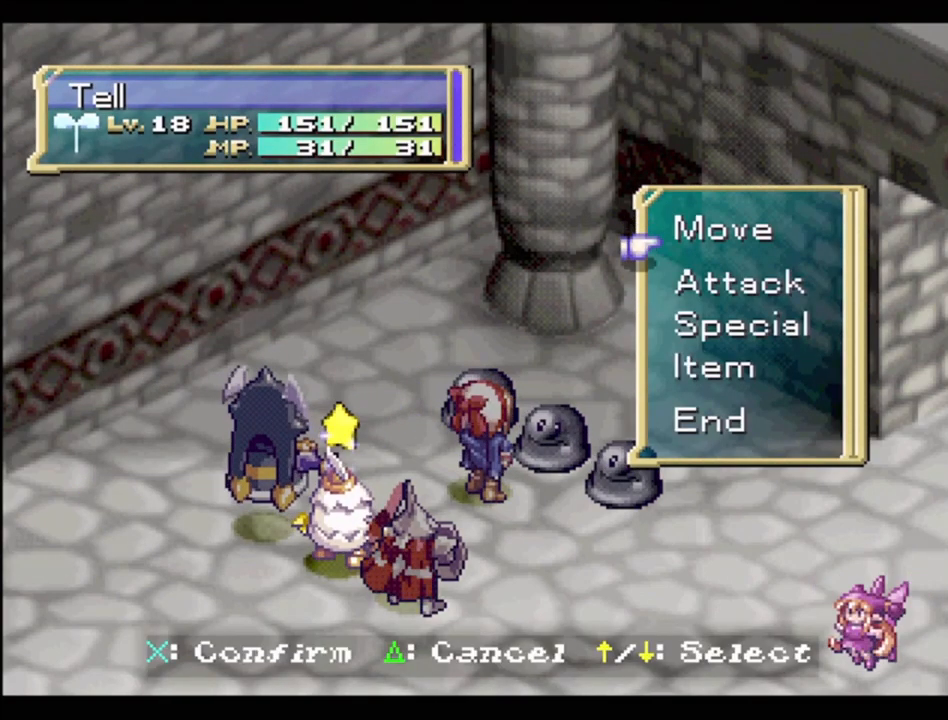
{"buttons": [], "events": [[100, "DPAD_DOWN", "up"], [233, "DPAD_DOWN", "down"], [333, "DPAD_DOWN", "up"]]}
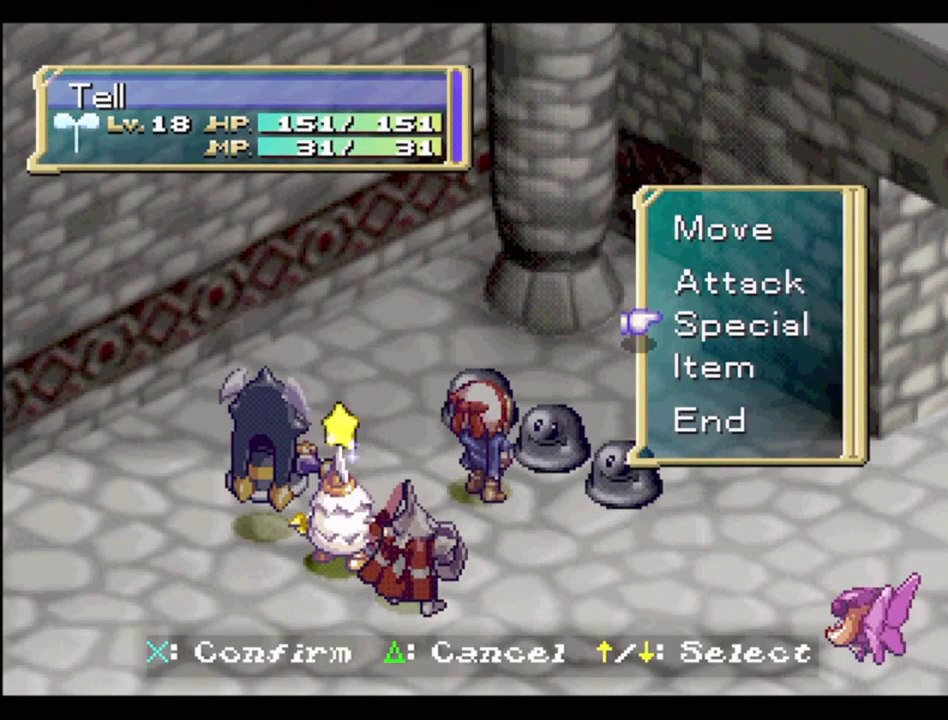
{"buttons": [], "events": [[350, "CROSS", "down"], [500, "CROSS", "up"]]}
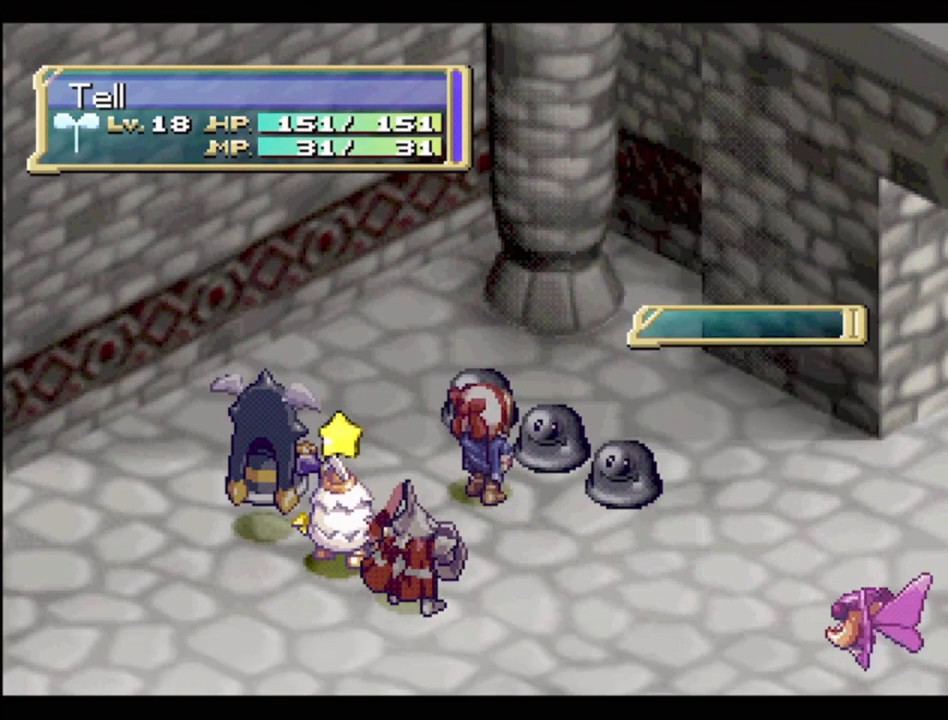
{"buttons": [], "events": []}
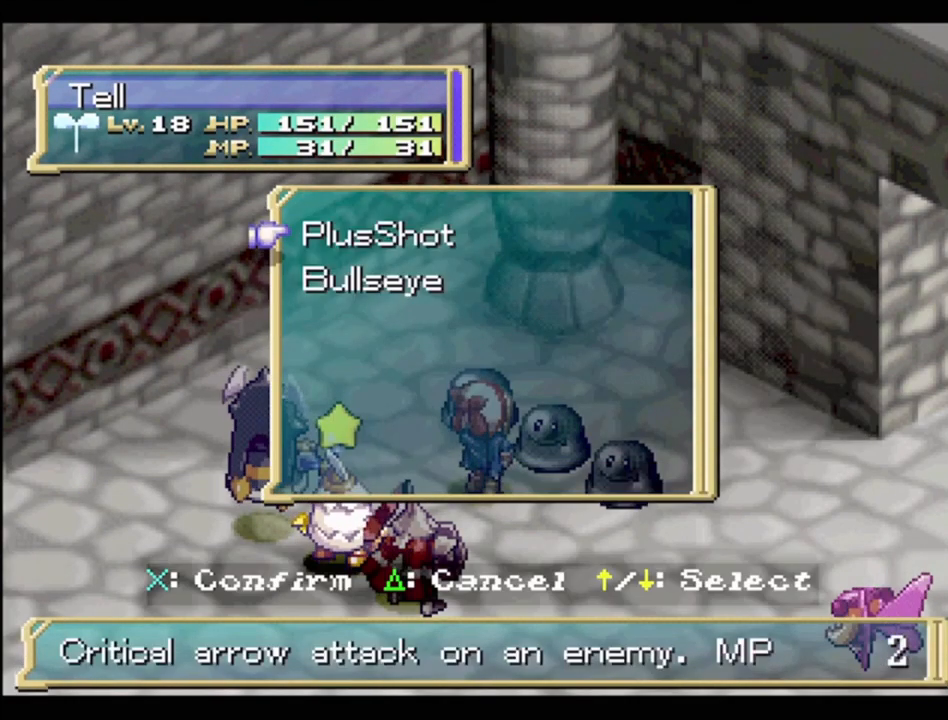
{"buttons": [], "events": [[117, "DPAD_DOWN", "down"], [333, "DPAD_DOWN", "up"]]}
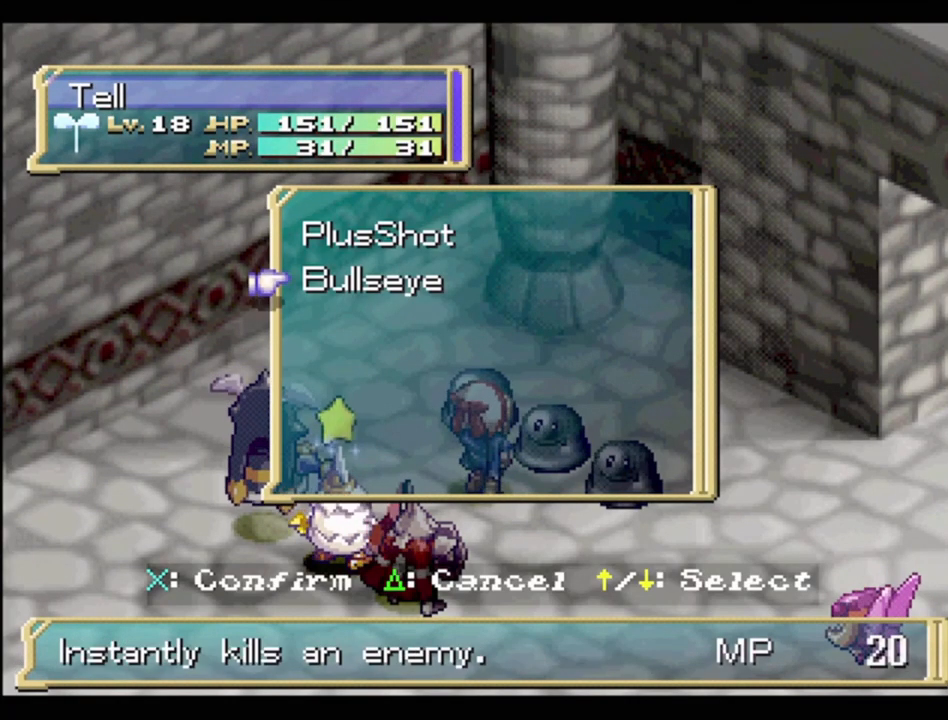
{"buttons": [], "events": []}
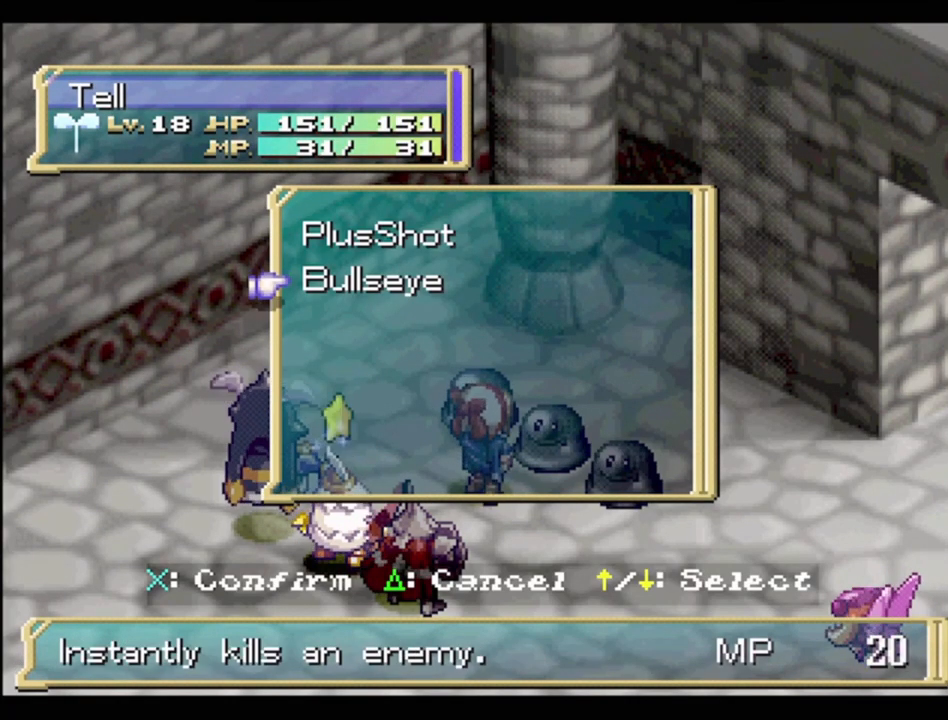
{"buttons": [], "events": []}
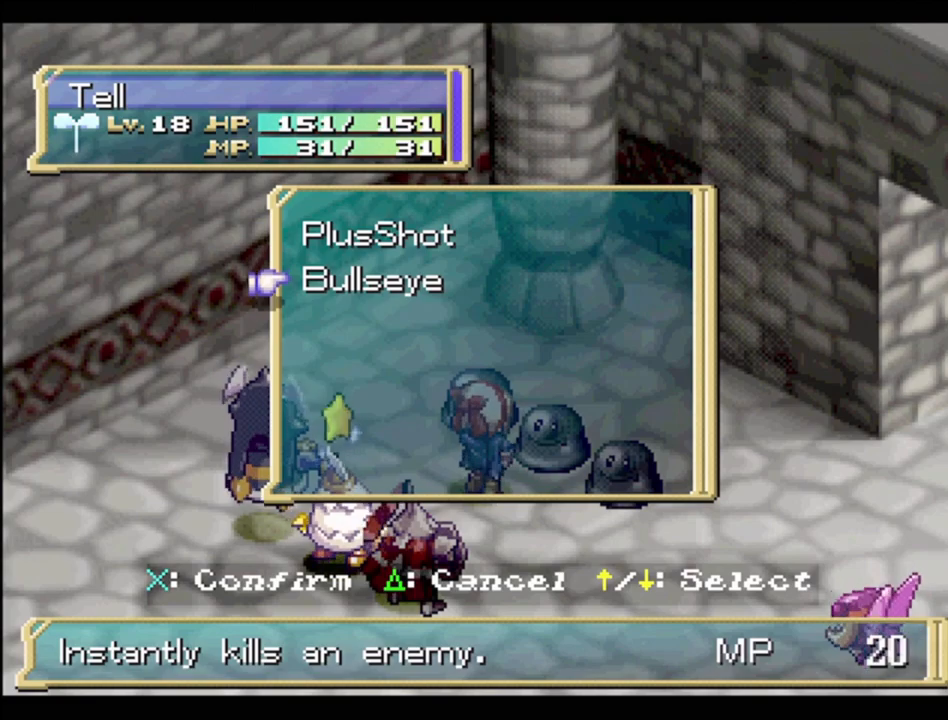
{"buttons": ["CROSS"], "events": [[383, "CROSS", "down"]]}
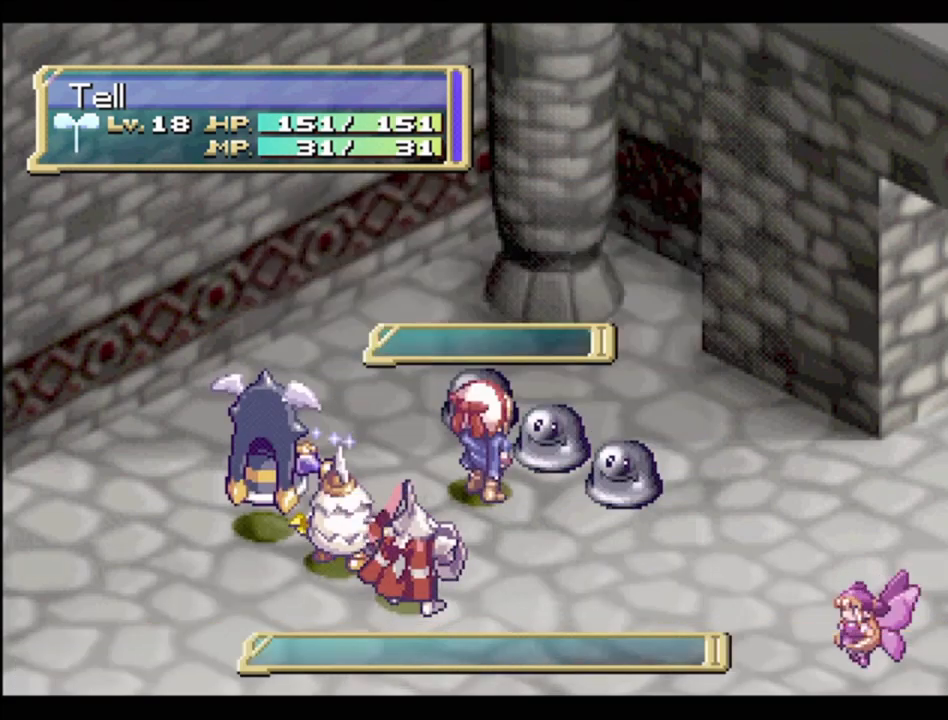
{"buttons": [], "events": [[33, "CROSS", "up"]]}
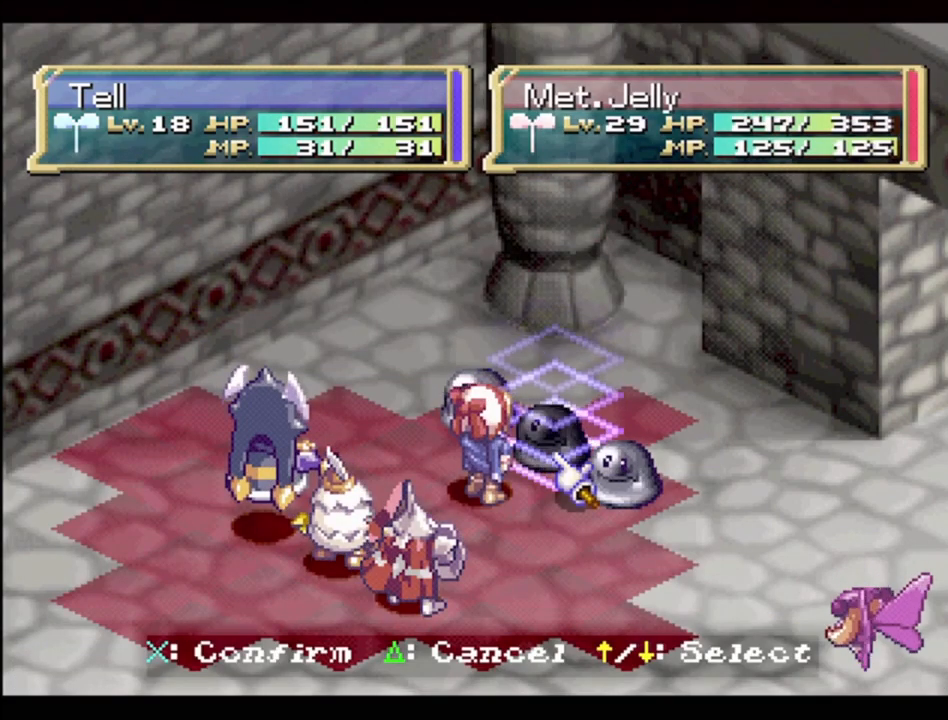
{"buttons": [], "events": [[117, "DPAD_LEFT", "down"], [267, "DPAD_LEFT", "up"]]}
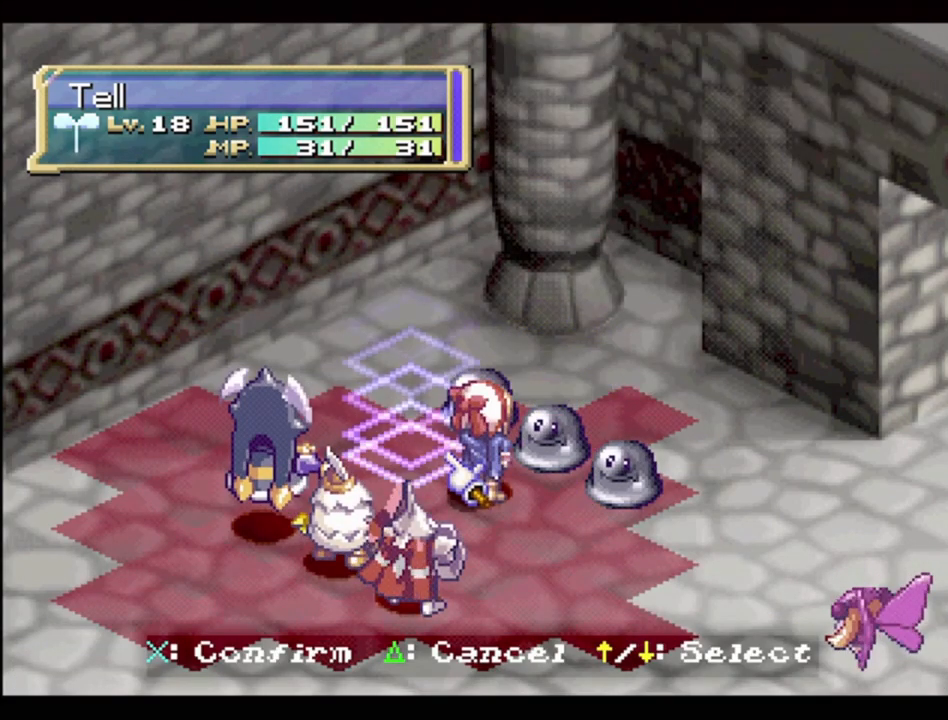
{"buttons": ["DPAD_RIGHT"], "events": [[33, "DPAD_UP", "down"], [200, "DPAD_UP", "up"], [383, "DPAD_RIGHT", "down"]]}
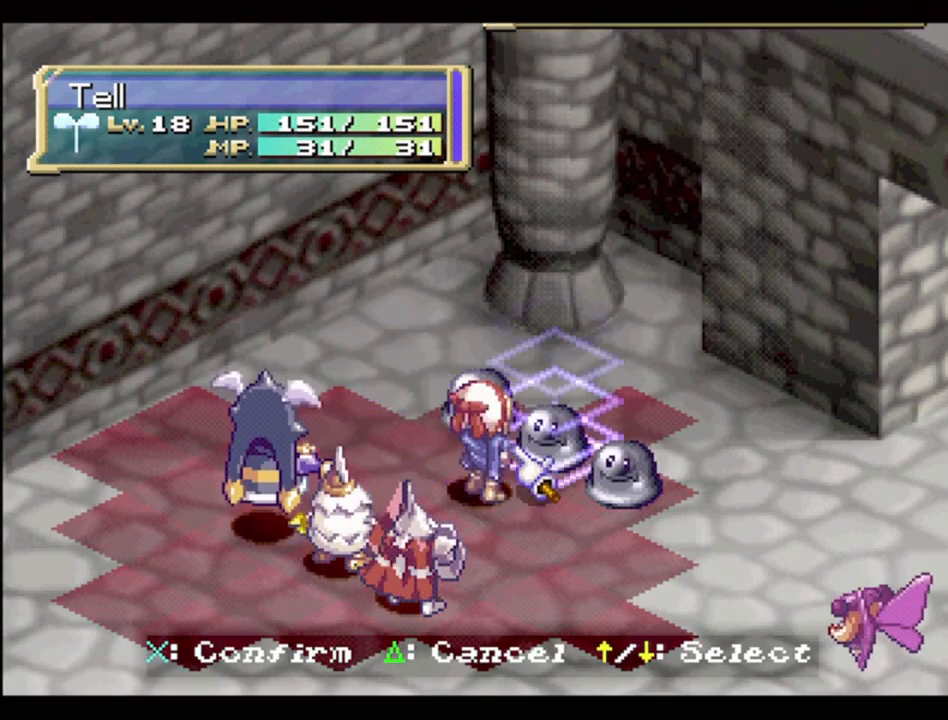
{"buttons": [], "events": [[33, "DPAD_RIGHT", "up"], [317, "DPAD_RIGHT", "down"], [433, "DPAD_RIGHT", "up"]]}
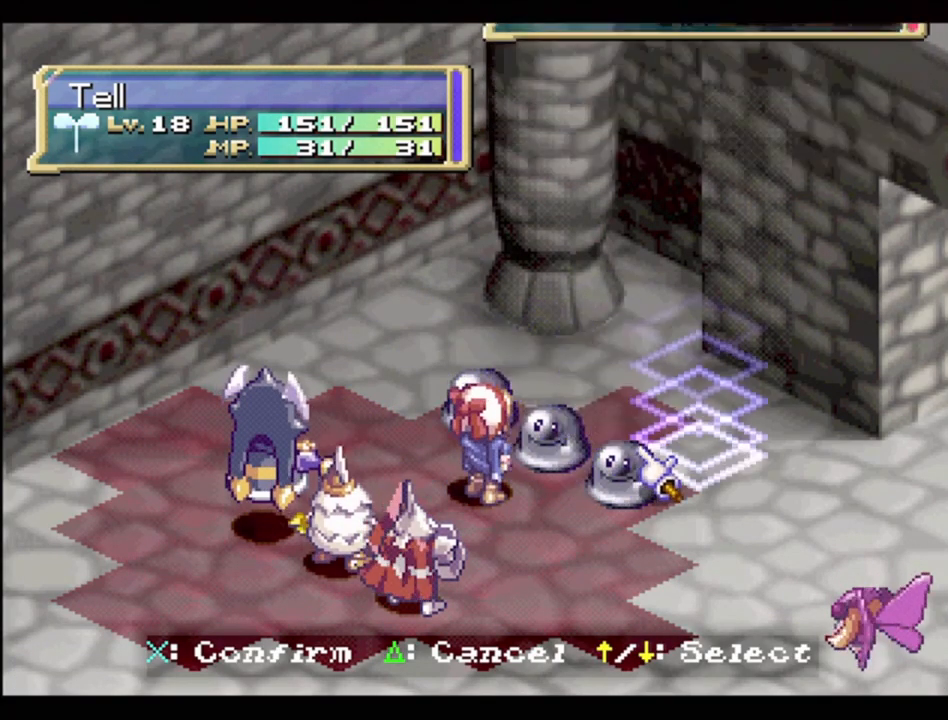
{"buttons": [], "events": [[183, "DPAD_DOWN", "down"], [267, "DPAD_DOWN", "up"]]}
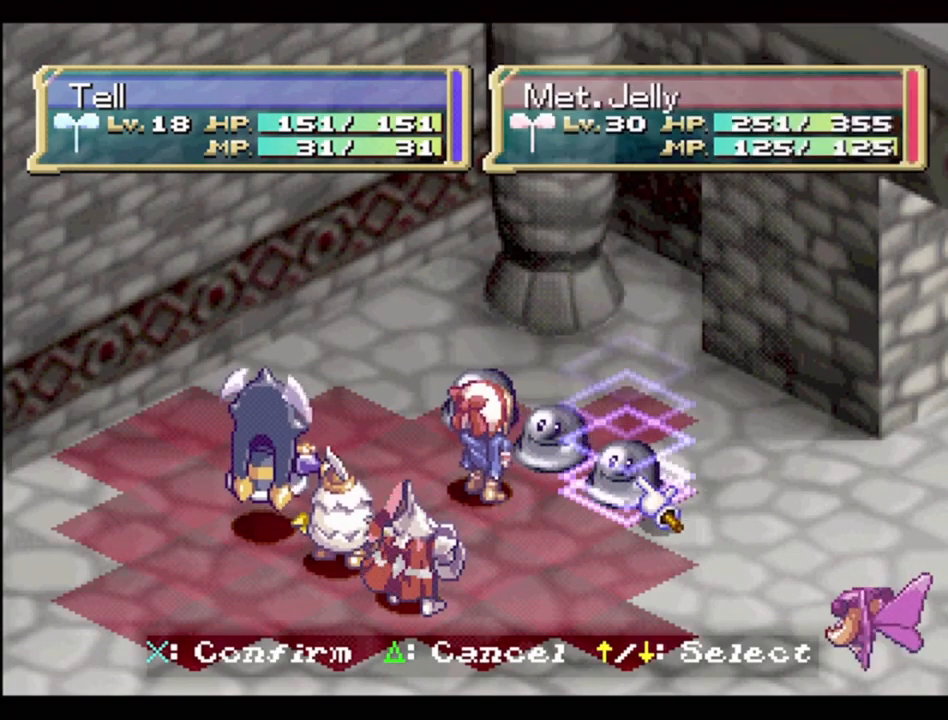
{"buttons": [], "events": [[250, "CROSS", "down"], [417, "CROSS", "up"]]}